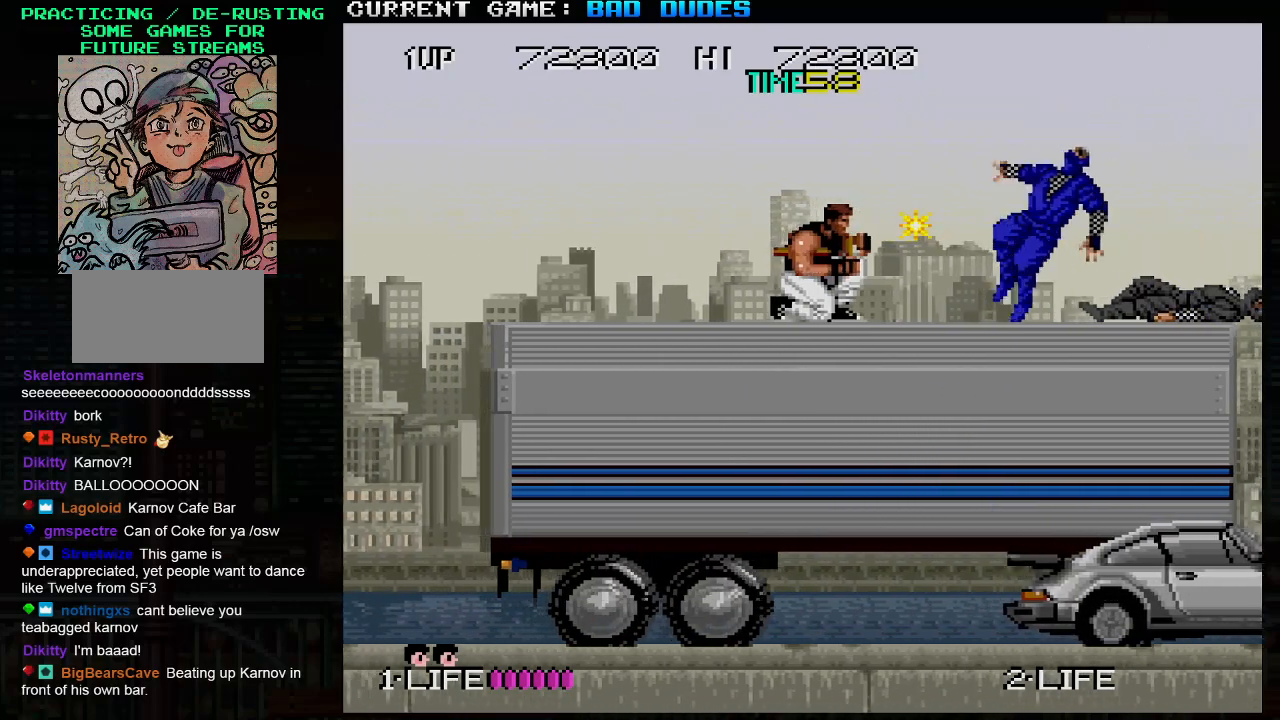
Gameplay with a controller (arcade stick); each line is a JSON object with the inputs held at the frame after it. "events" lists button and stick changes between this image and that frame as [ms after this image, input, new state], when the widget could be followed in between. Not read: L3 R3.
{"buttons": [], "left_stick": "center", "events": [[50, "left_stick", "center"]]}
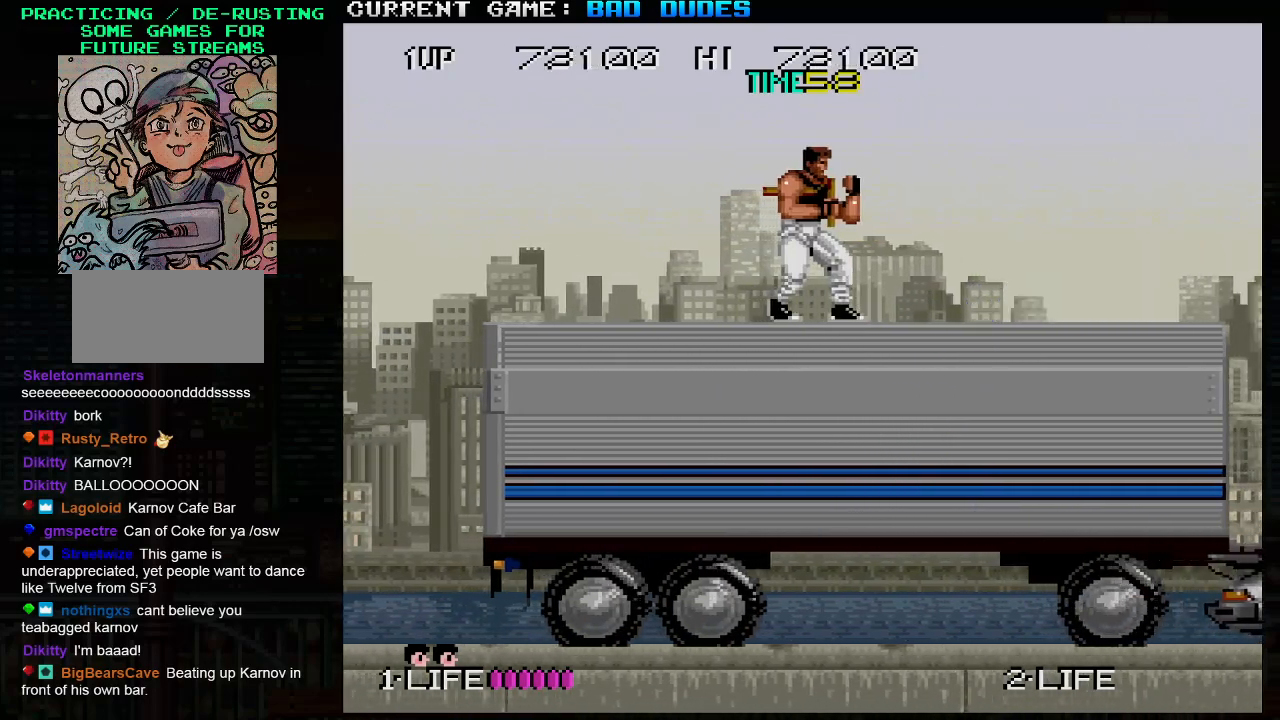
{"buttons": [], "left_stick": "center", "events": []}
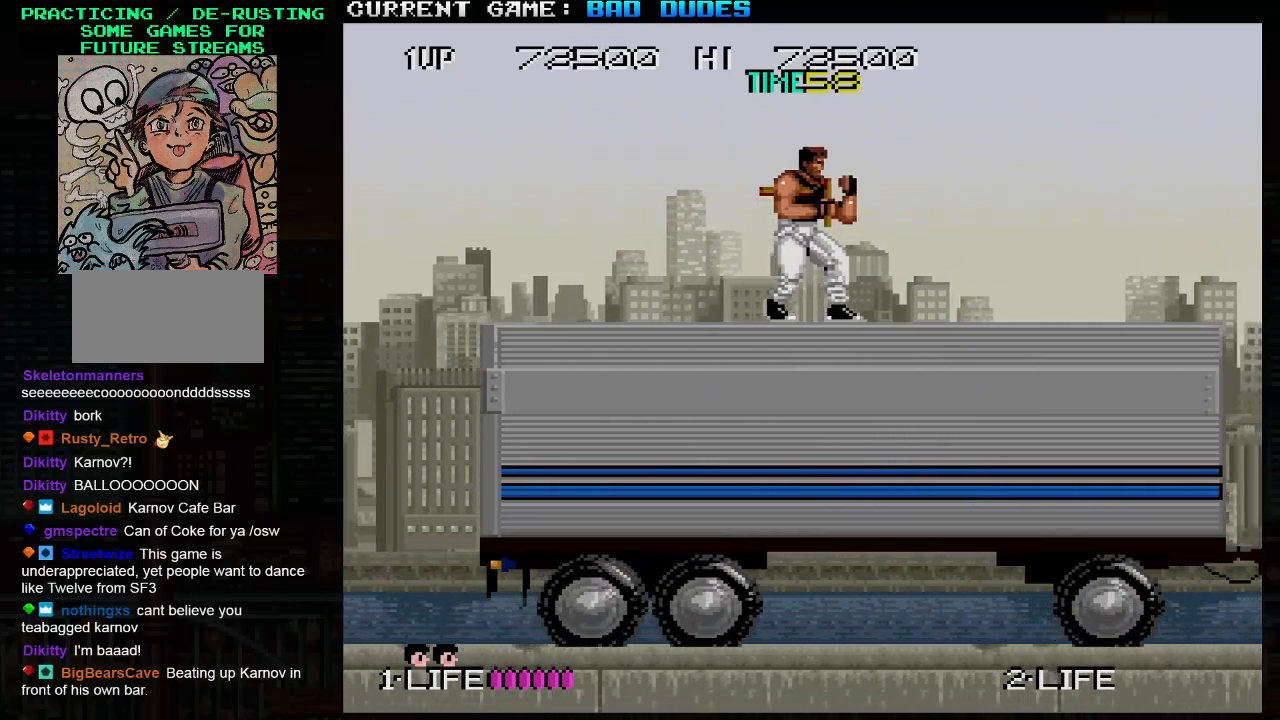
{"buttons": [], "left_stick": "center", "events": []}
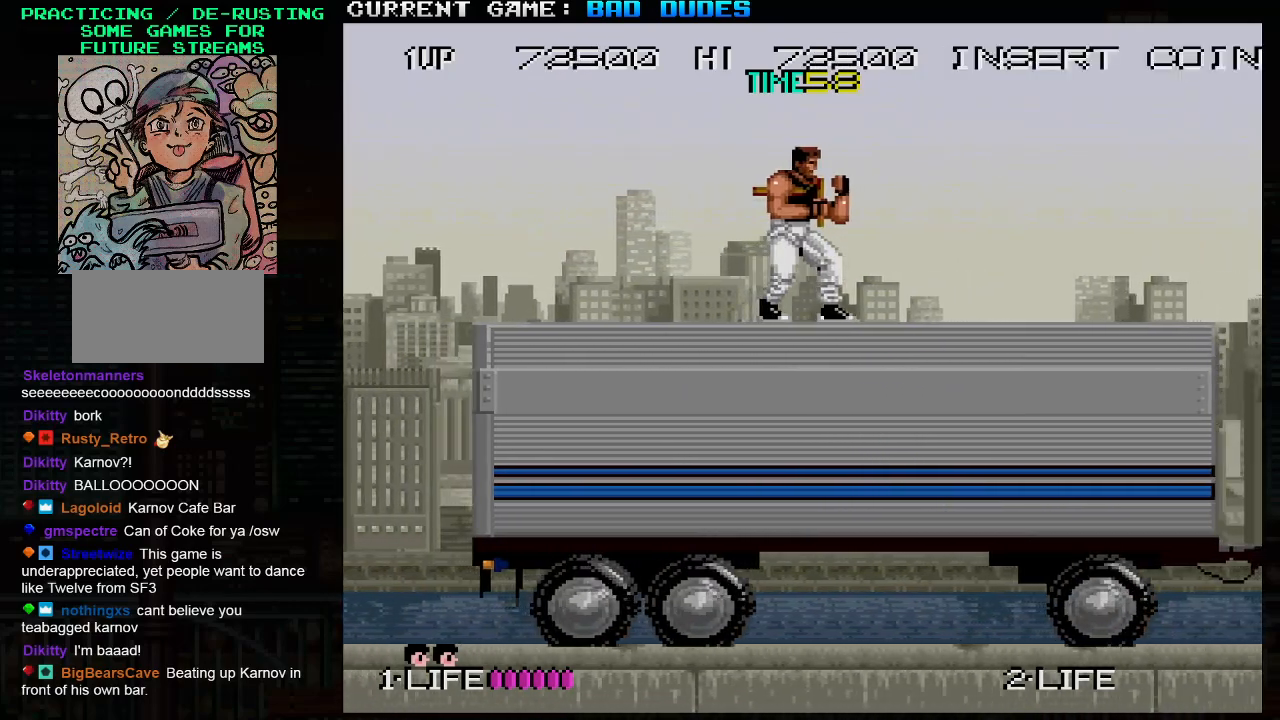
{"buttons": [], "left_stick": "center", "events": []}
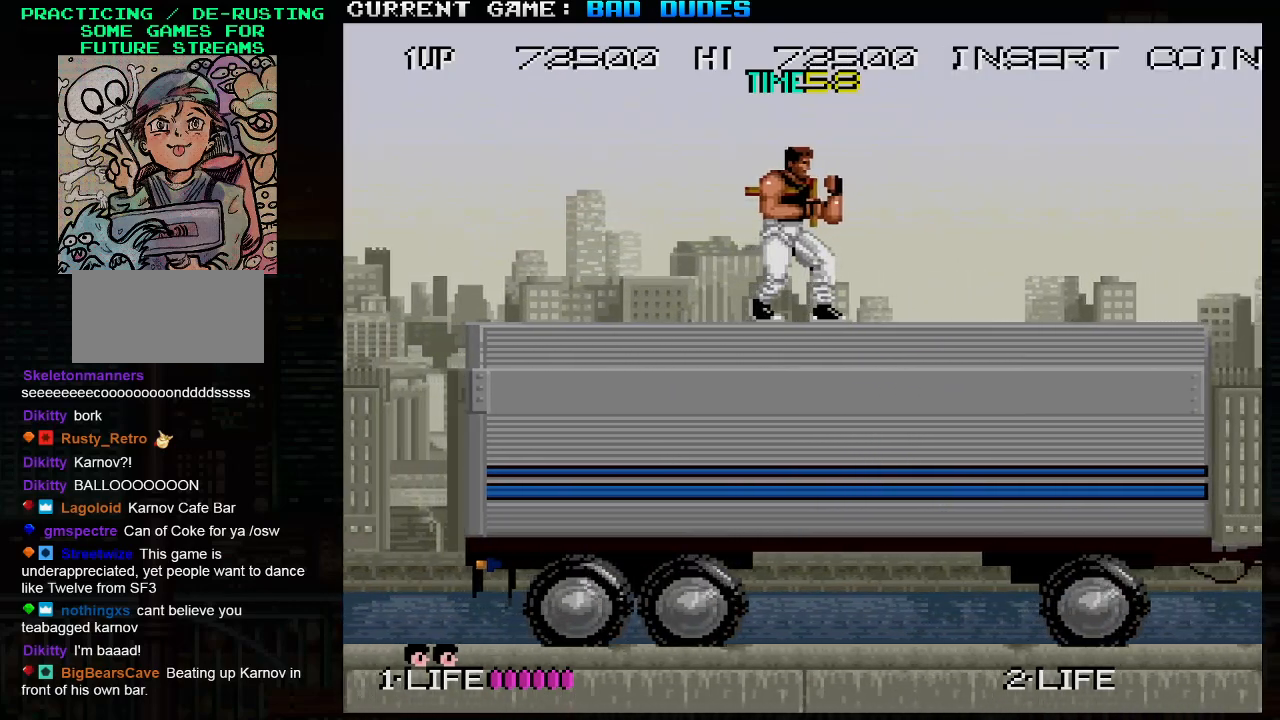
{"buttons": ["TRIANGLE"], "left_stick": "center", "events": [[467, "TRIANGLE", "down"]]}
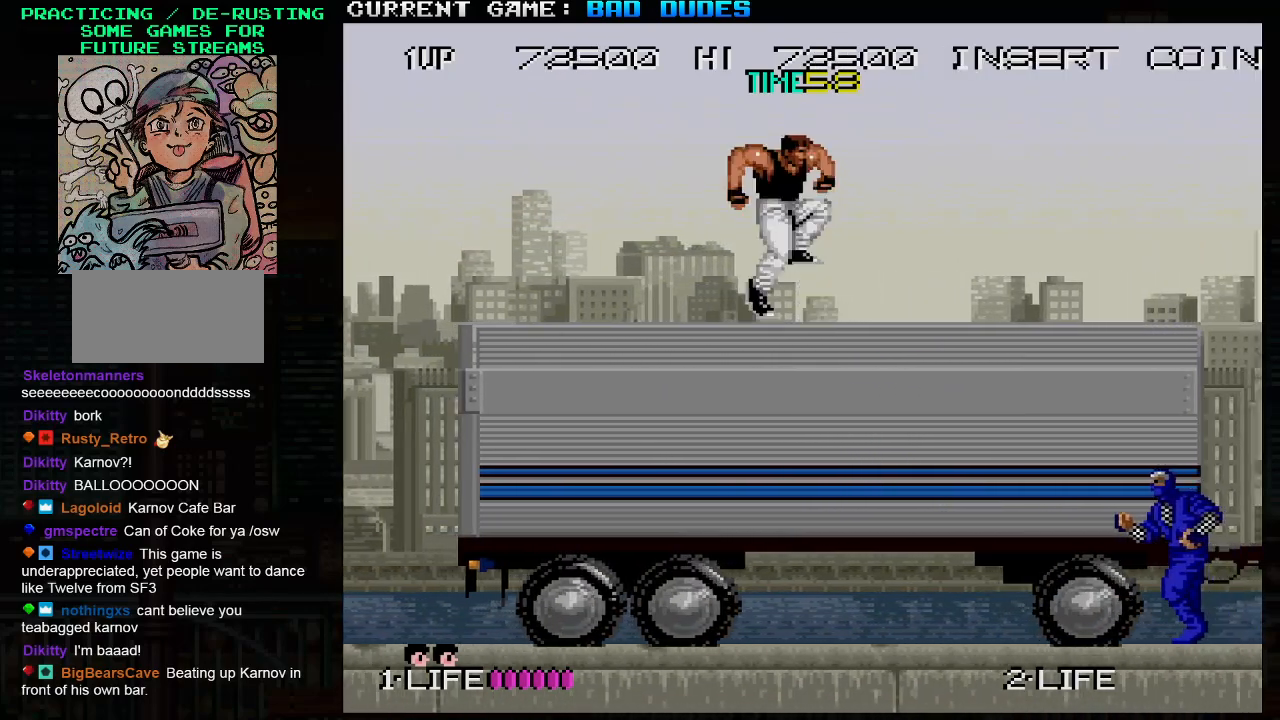
{"buttons": [], "left_stick": "center", "events": [[33, "SQUARE", "down"], [50, "TRIANGLE", "up"], [67, "SQUARE", "up"]]}
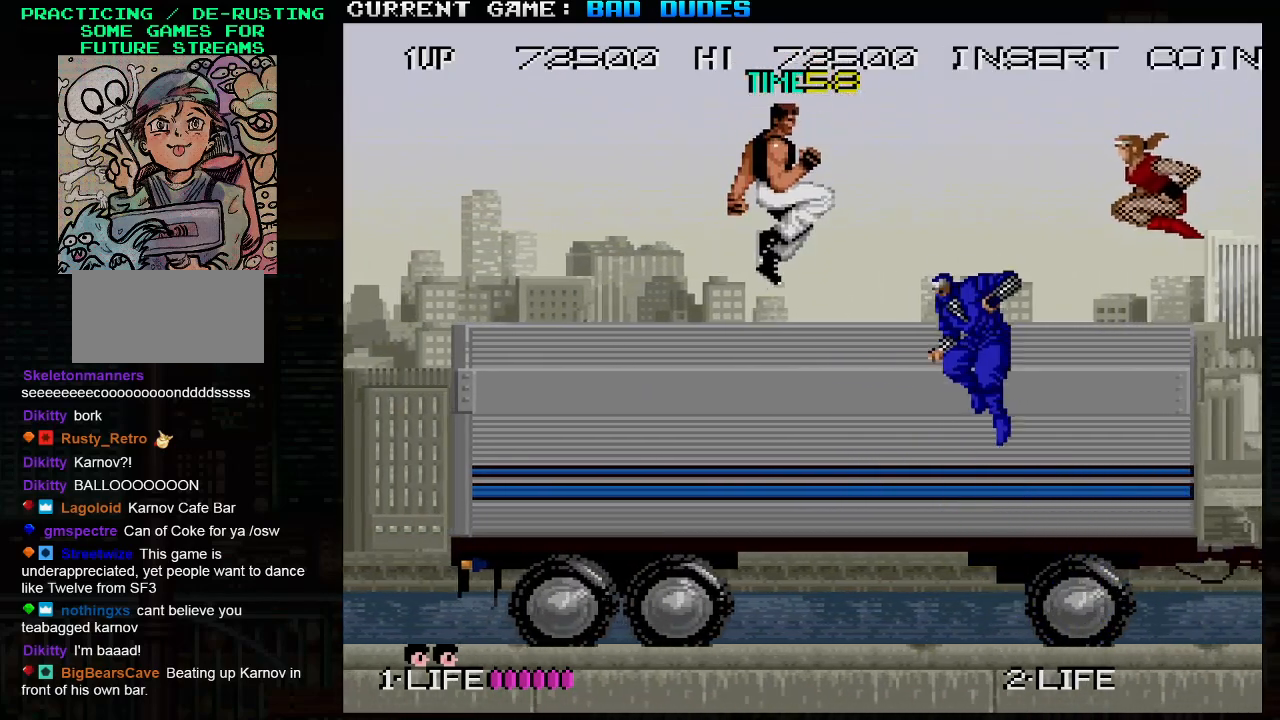
{"buttons": [], "left_stick": "down", "events": [[83, "left_stick", "down"], [133, "SQUARE", "down"], [183, "SQUARE", "up"]]}
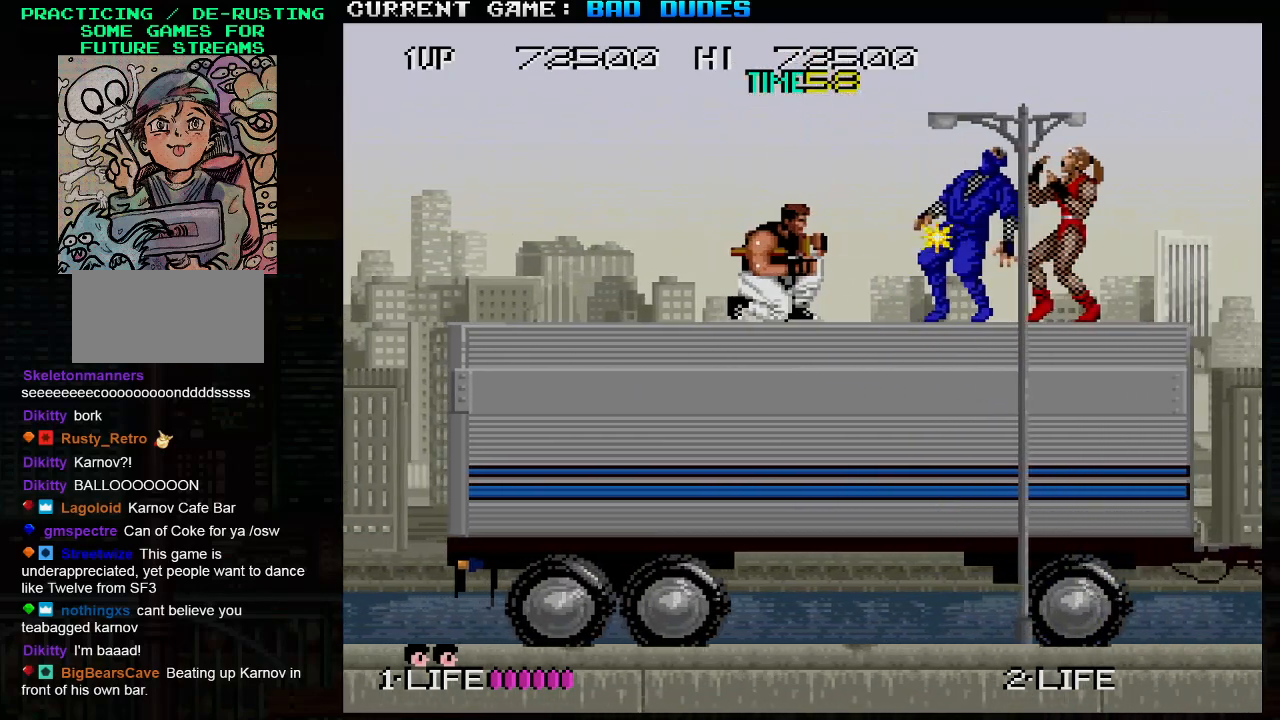
{"buttons": [], "left_stick": "center", "events": [[83, "SQUARE", "down"], [167, "SQUARE", "up"], [500, "left_stick", "center"]]}
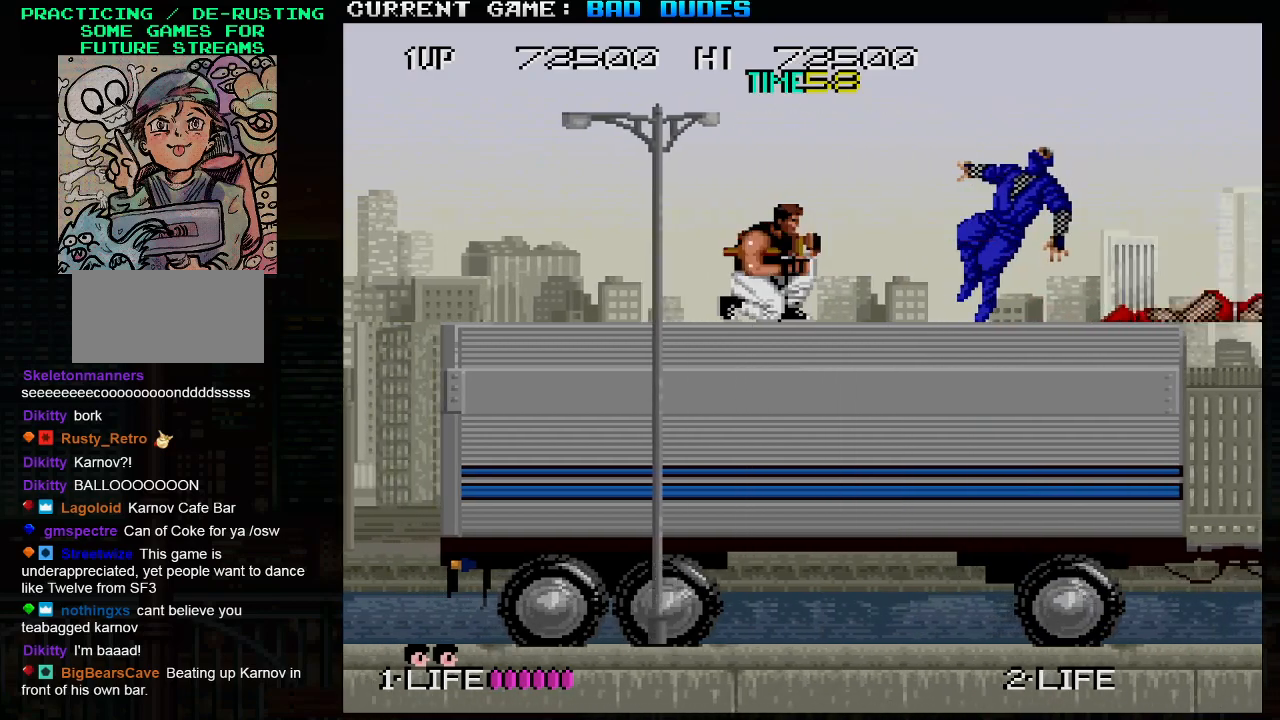
{"buttons": [], "left_stick": "center", "events": [[267, "TRIANGLE", "down"], [333, "SQUARE", "down"], [367, "TRIANGLE", "up"], [400, "SQUARE", "up"]]}
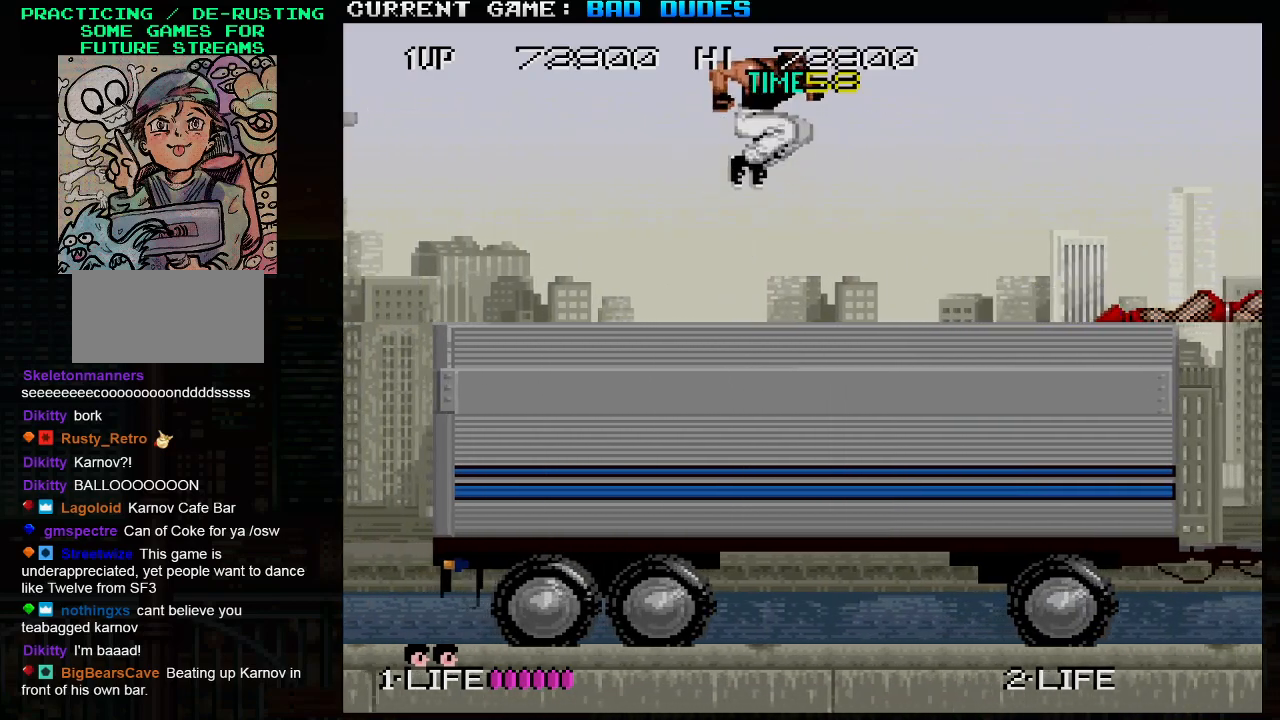
{"buttons": ["SQUARE", "TRIANGLE"], "left_stick": "center", "events": [[417, "TRIANGLE", "down"], [450, "SQUARE", "down"]]}
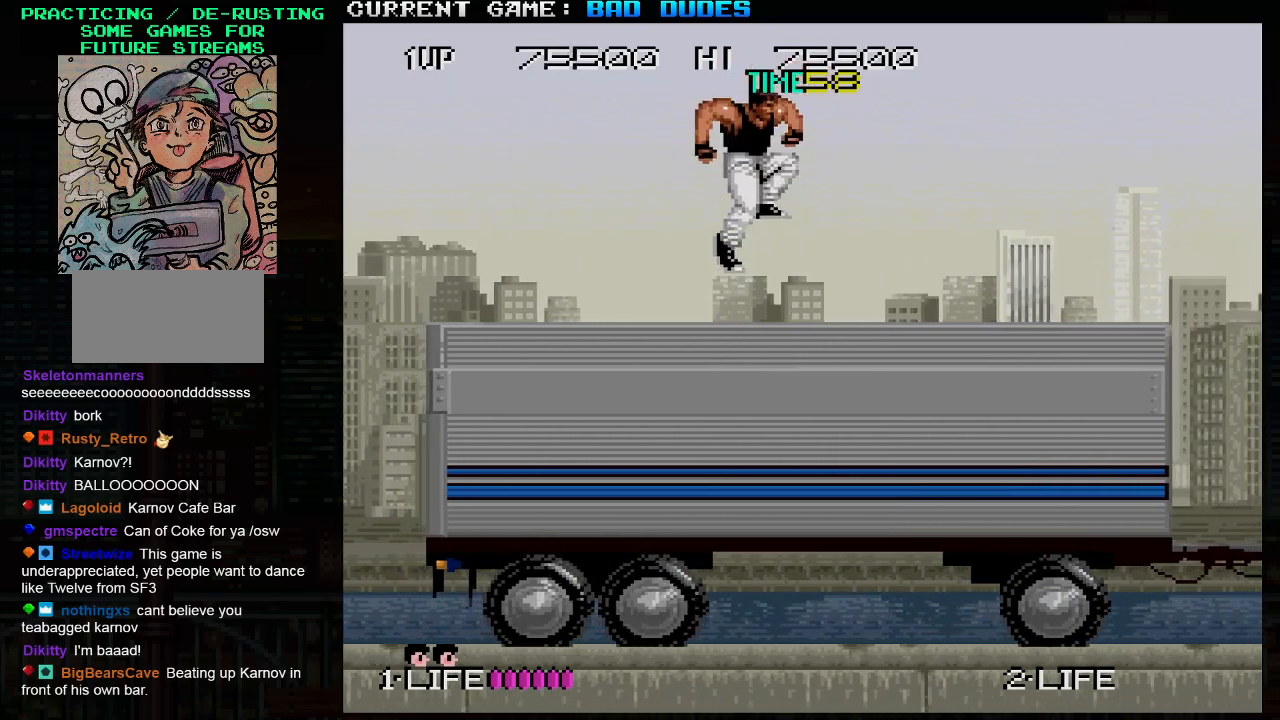
{"buttons": [], "left_stick": "center", "events": [[17, "SQUARE", "up"], [17, "TRIANGLE", "up"]]}
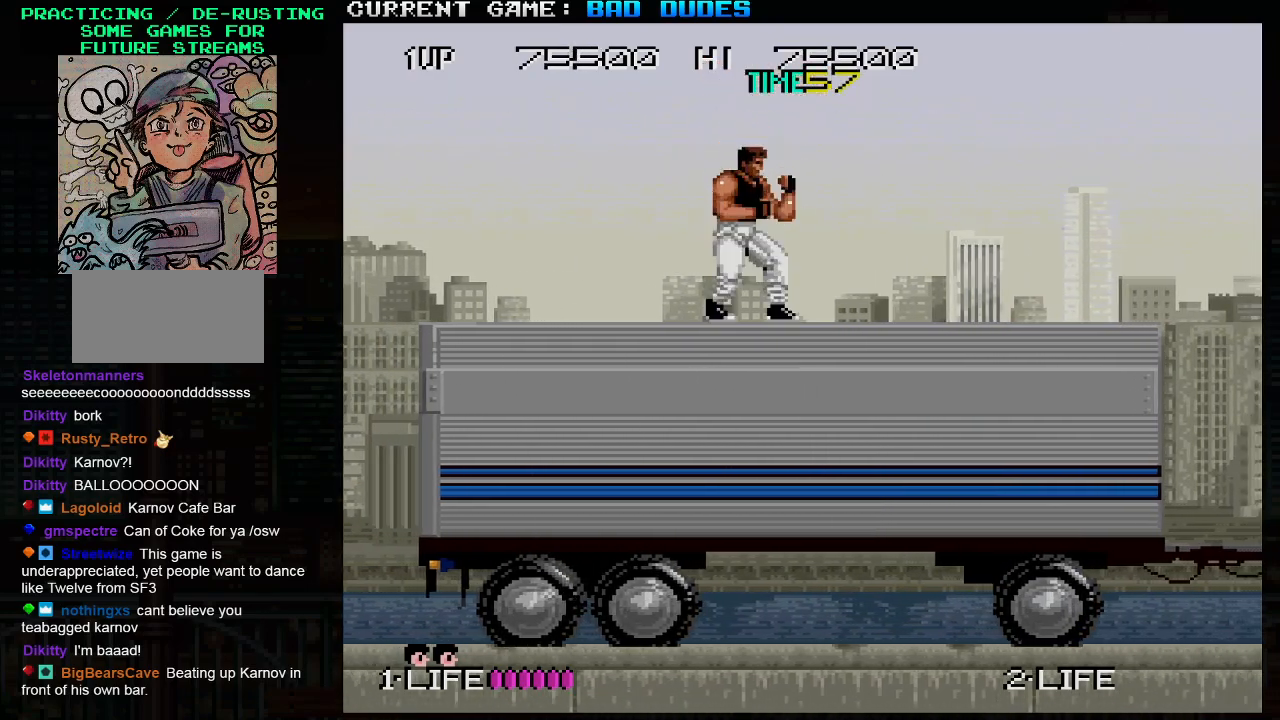
{"buttons": [], "left_stick": "center", "events": [[33, "TRIANGLE", "down"], [83, "SQUARE", "down"], [117, "TRIANGLE", "up"], [150, "SQUARE", "up"]]}
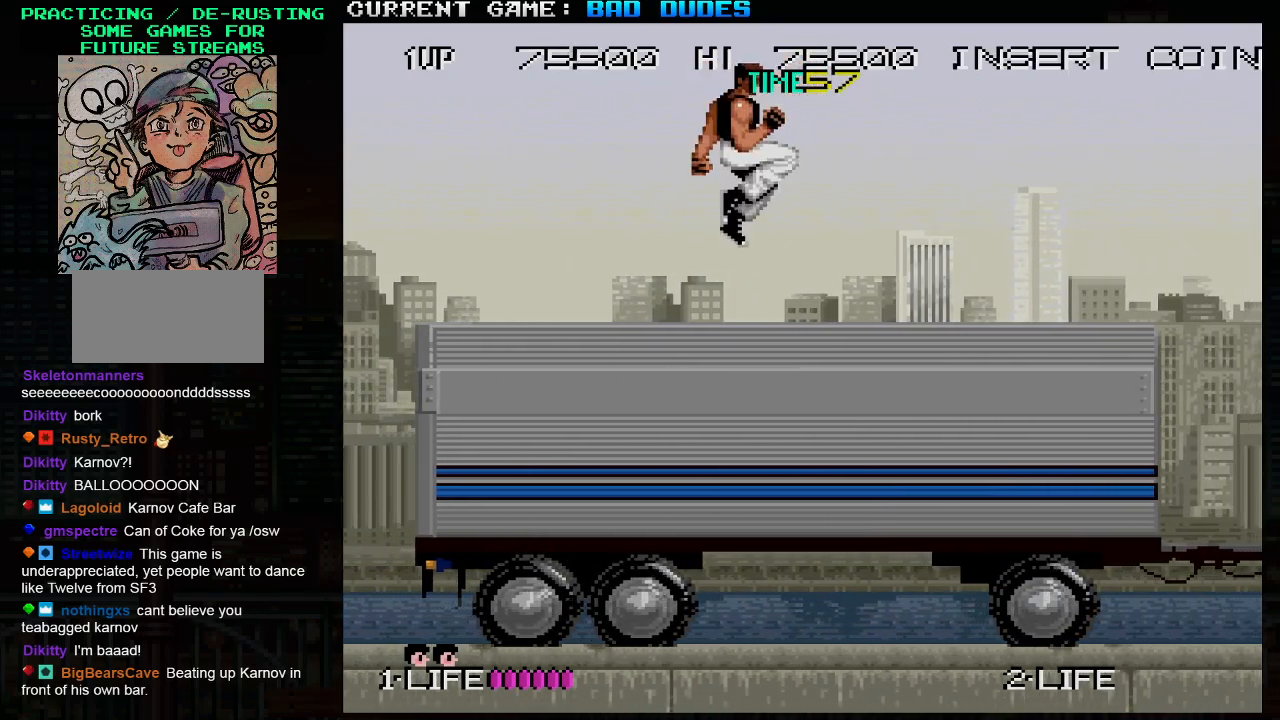
{"buttons": [], "left_stick": "center", "events": []}
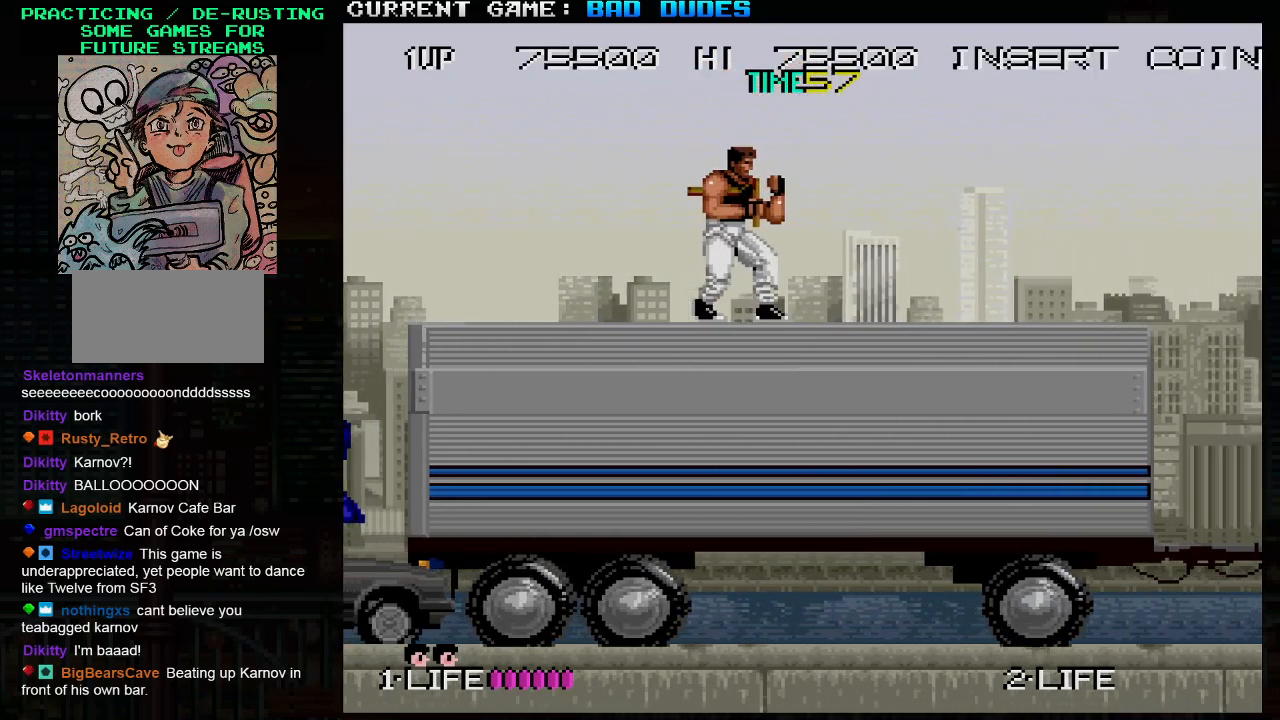
{"buttons": [], "left_stick": "center", "events": []}
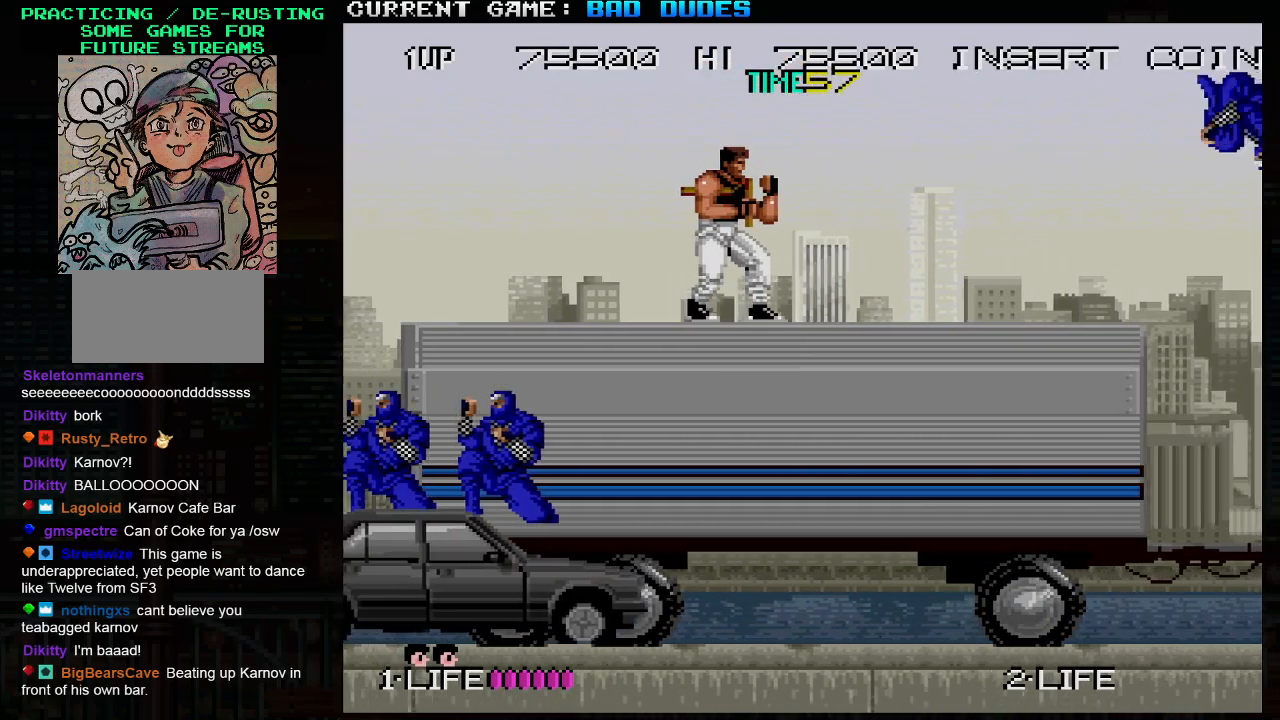
{"buttons": [], "left_stick": "down", "events": [[333, "left_stick", "down"], [417, "SQUARE", "down"], [500, "SQUARE", "up"]]}
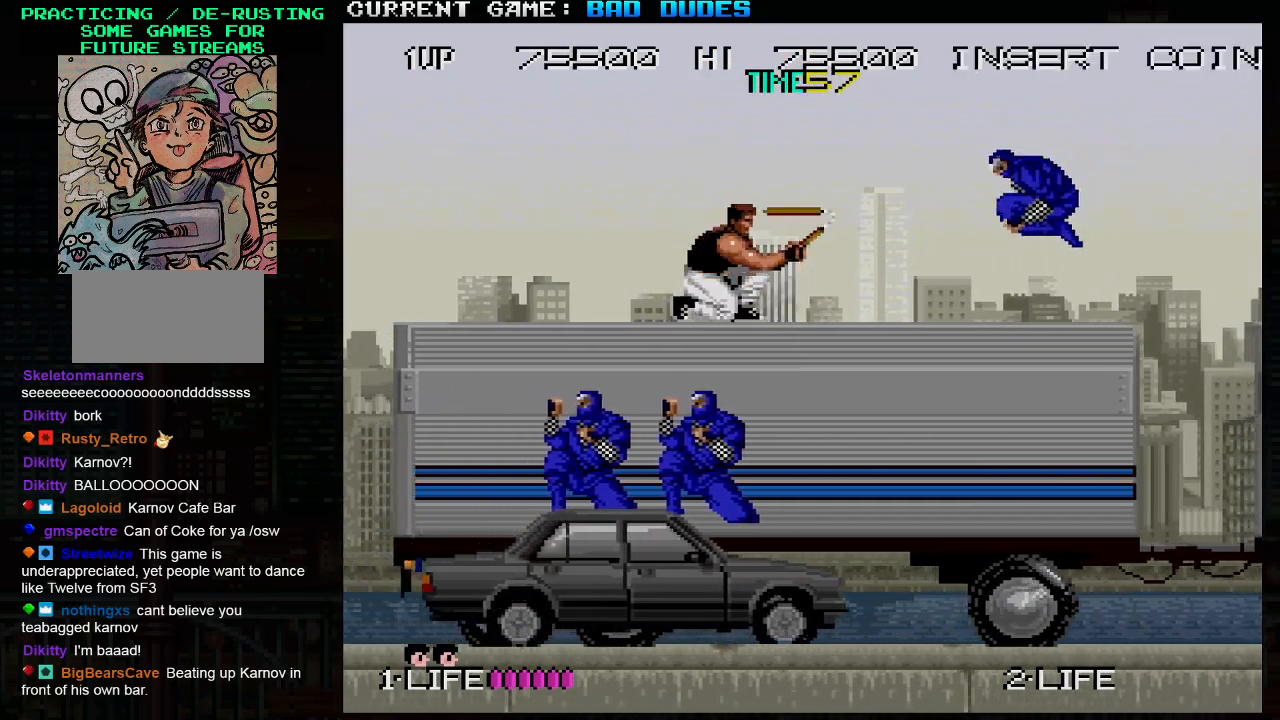
{"buttons": ["SQUARE"], "left_stick": "down", "events": [[500, "SQUARE", "down"]]}
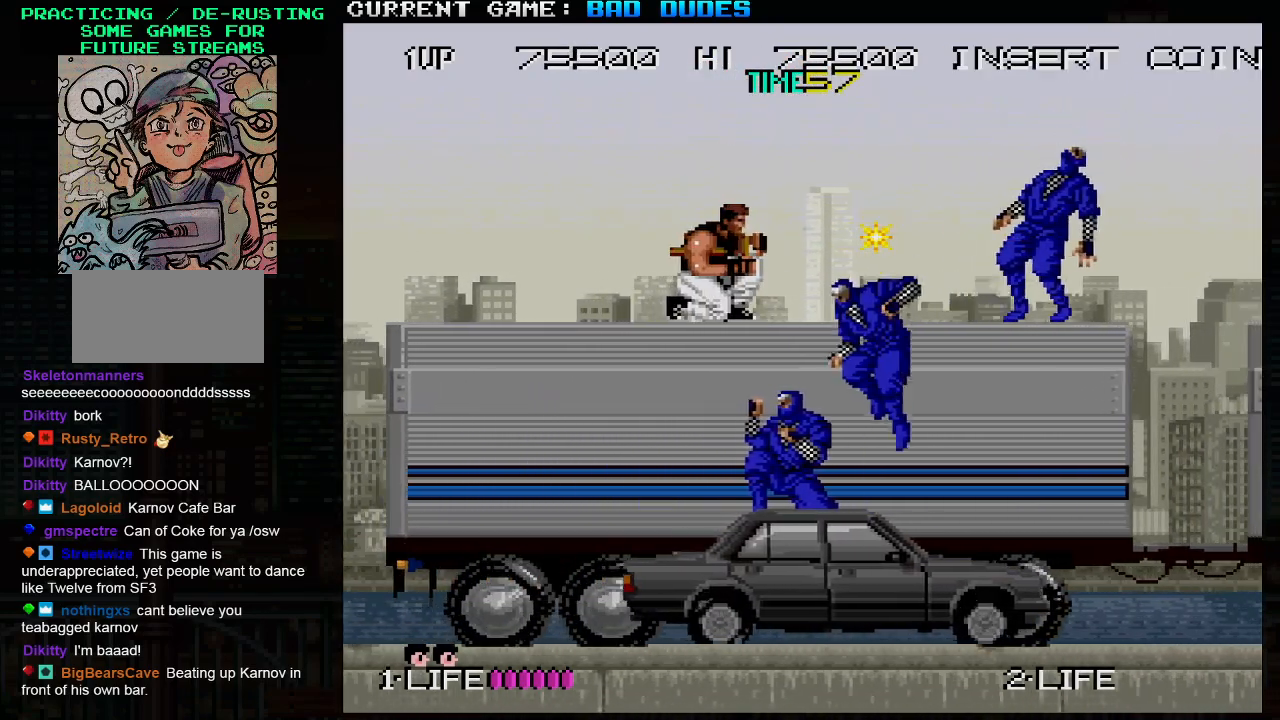
{"buttons": [], "left_stick": "down", "events": [[150, "SQUARE", "up"]]}
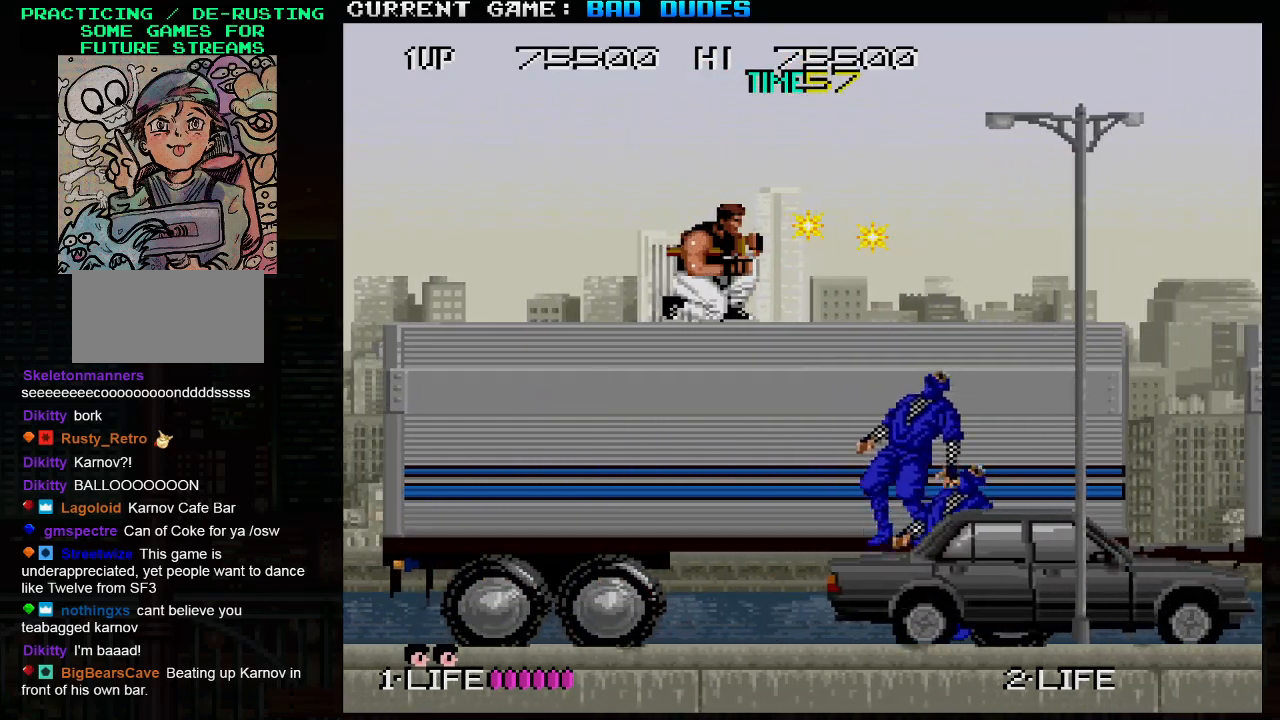
{"buttons": [], "left_stick": "center", "events": [[183, "left_stick", "center"]]}
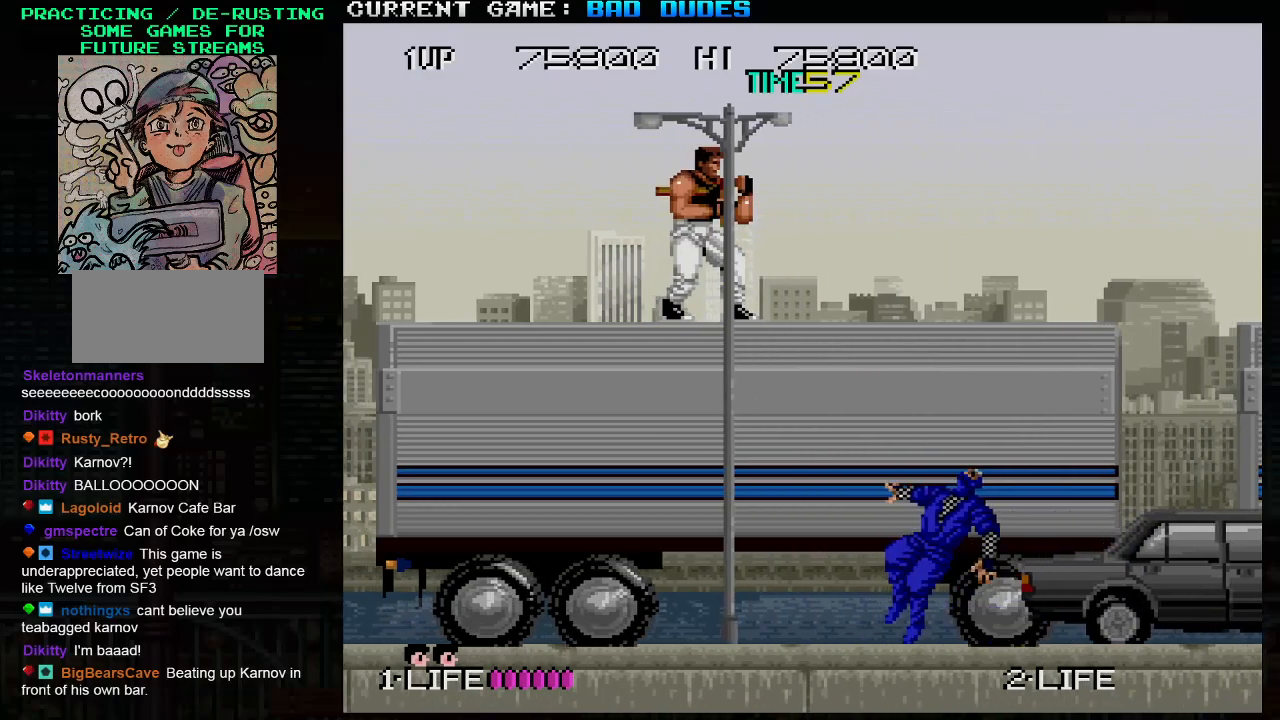
{"buttons": [], "left_stick": "down", "events": [[450, "left_stick", "down"]]}
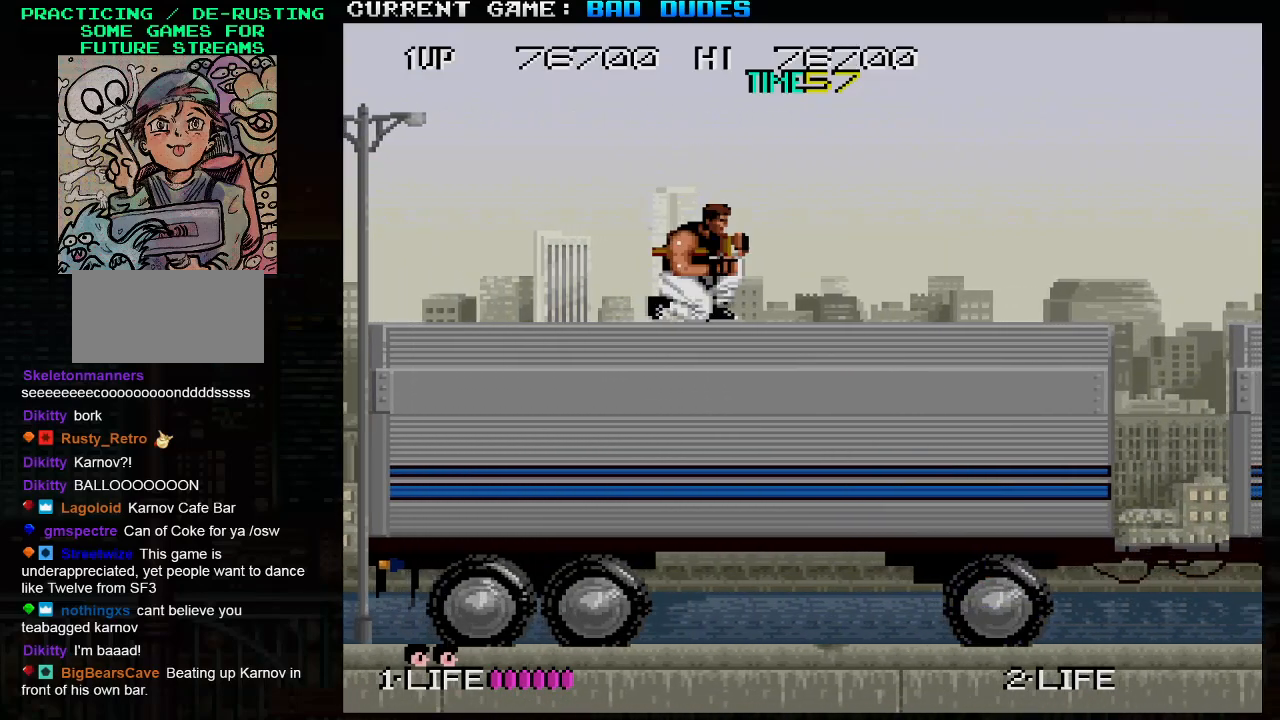
{"buttons": [], "left_stick": "down", "events": [[50, "left_stick", "center"], [150, "left_stick", "down"], [267, "left_stick", "center"], [317, "left_stick", "down"], [417, "left_stick", "center"], [467, "left_stick", "down"]]}
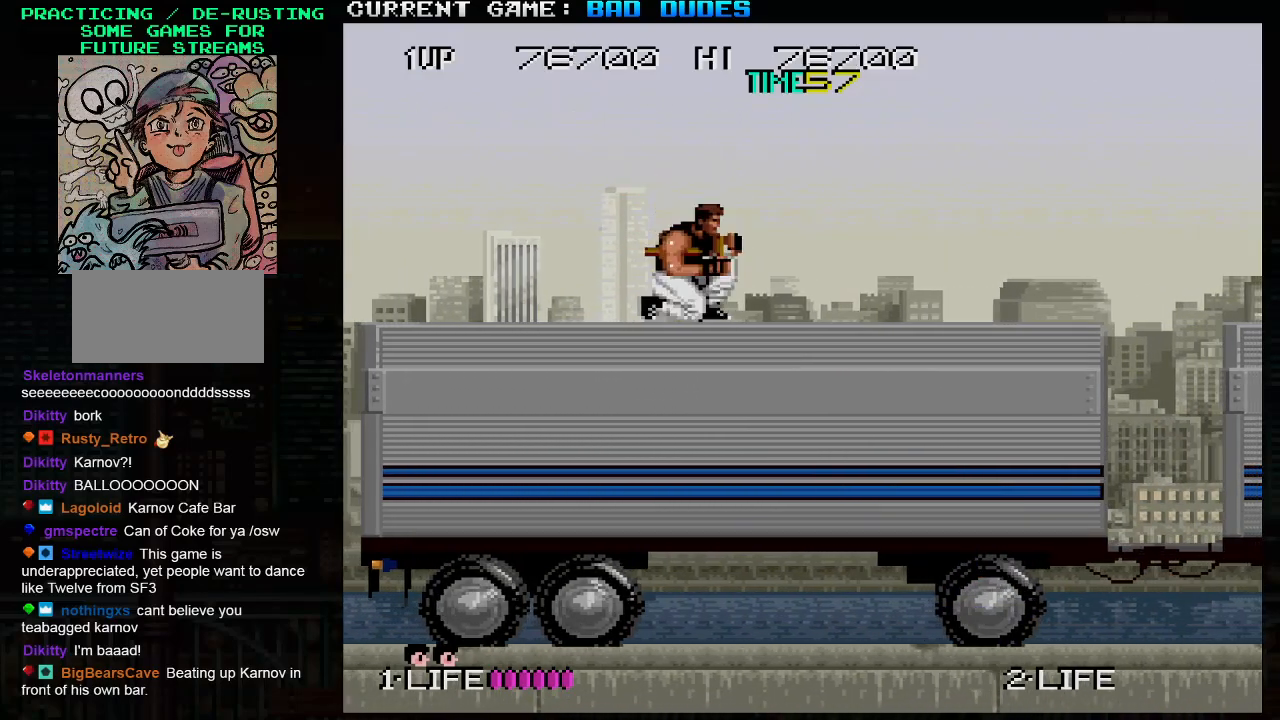
{"buttons": [], "left_stick": "right", "events": [[67, "left_stick", "center"], [117, "left_stick", "down"], [200, "left_stick", "center"], [250, "left_stick", "down"], [383, "left_stick", "center"], [483, "left_stick", "right"]]}
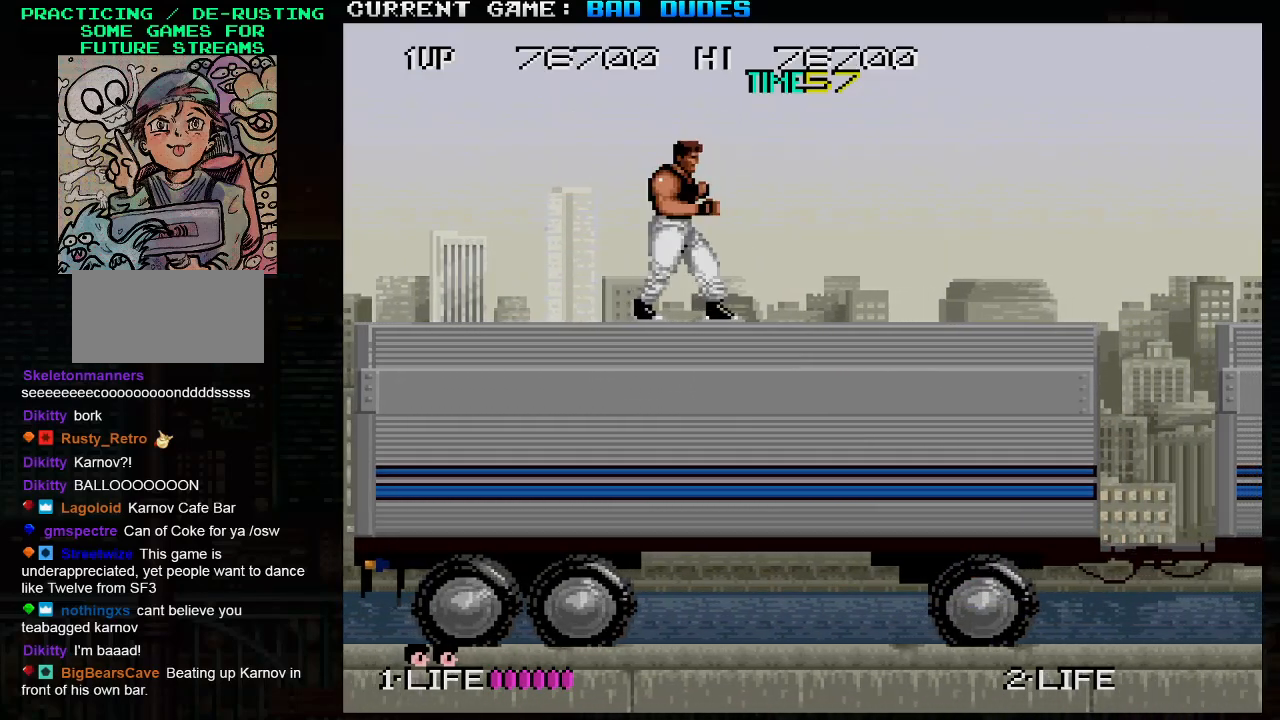
{"buttons": [], "left_stick": "center", "events": [[317, "left_stick", "center"]]}